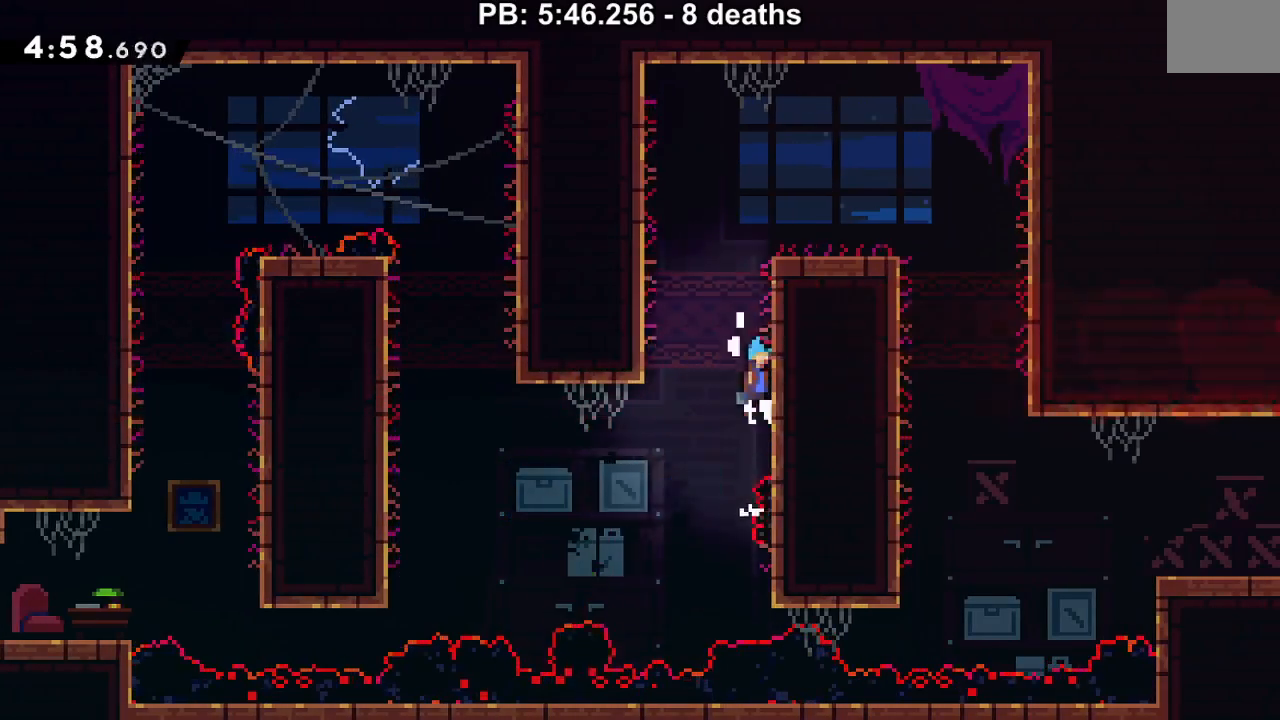
Gameplay with a controller (Nintendo layout); each line is a JSON object with the inputs held at the frame after it. "events" lists button and stick changes between this image and that frame as [ms after this image, input, new state], when the widget could be followed in between. Not read: L3 R3.
{"buttons": ["B", "R1", "DPAD_RIGHT"], "events": [[184, "B", "up"], [234, "B", "down"]]}
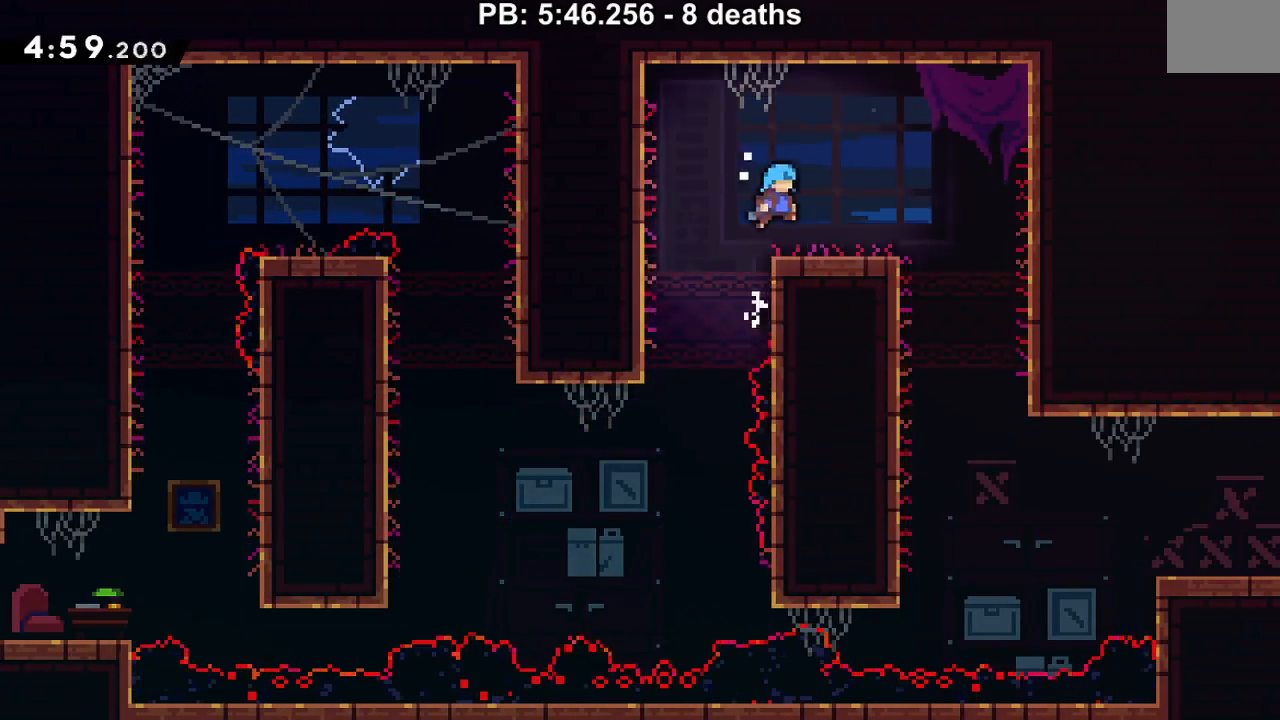
{"buttons": [], "events": [[33, "B", "up"], [167, "R1", "up"], [484, "DPAD_RIGHT", "up"]]}
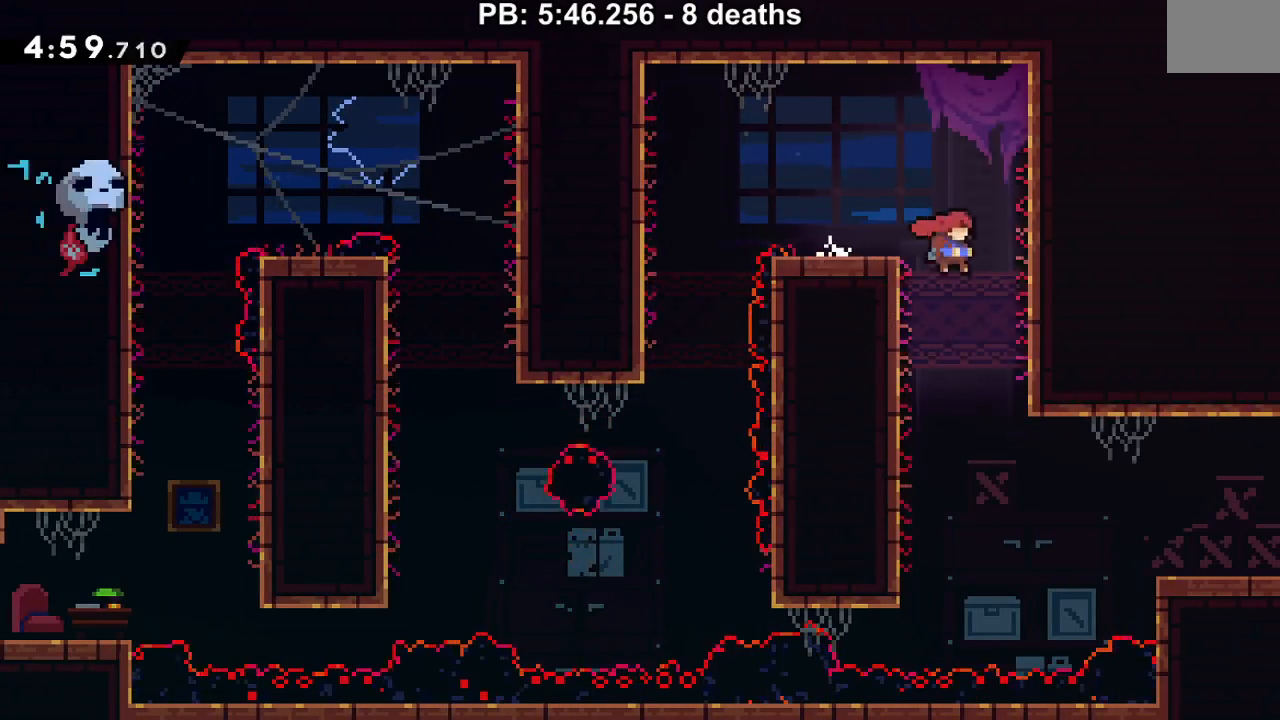
{"buttons": ["Y", "DPAD_RIGHT"], "events": [[167, "DPAD_RIGHT", "down"], [417, "Y", "down"]]}
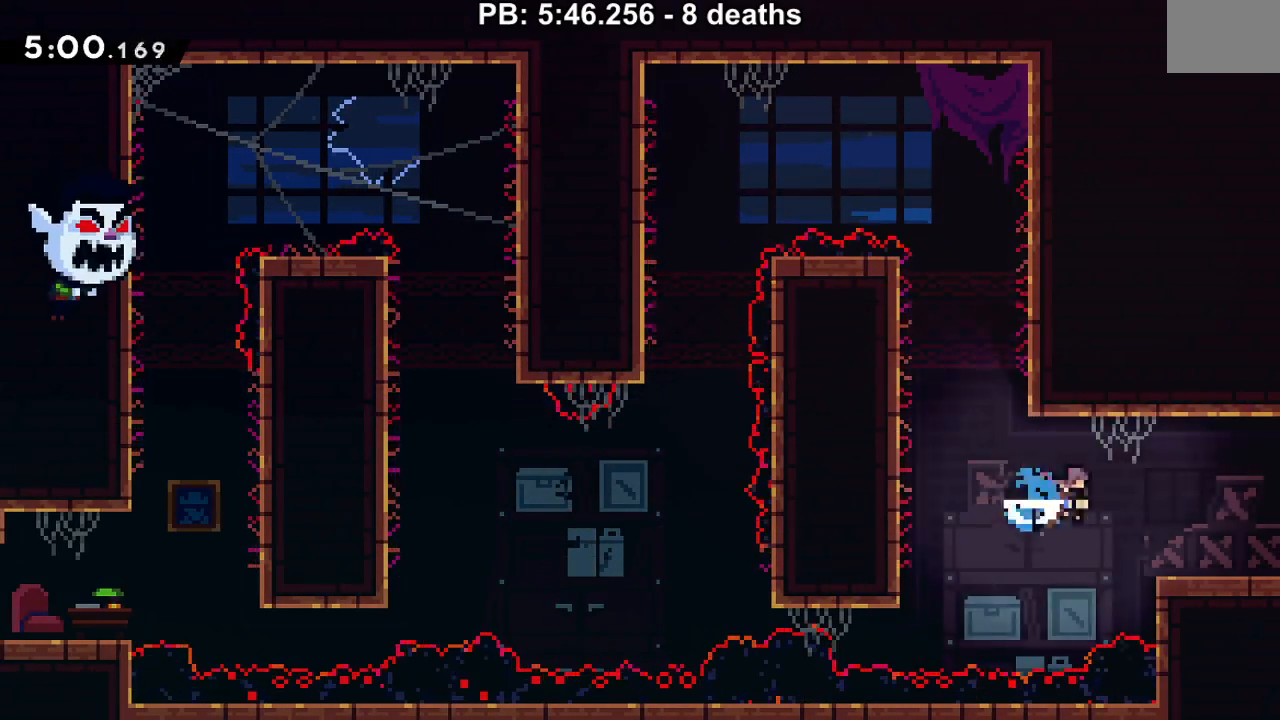
{"buttons": ["DPAD_RIGHT"], "events": [[100, "Y", "up"]]}
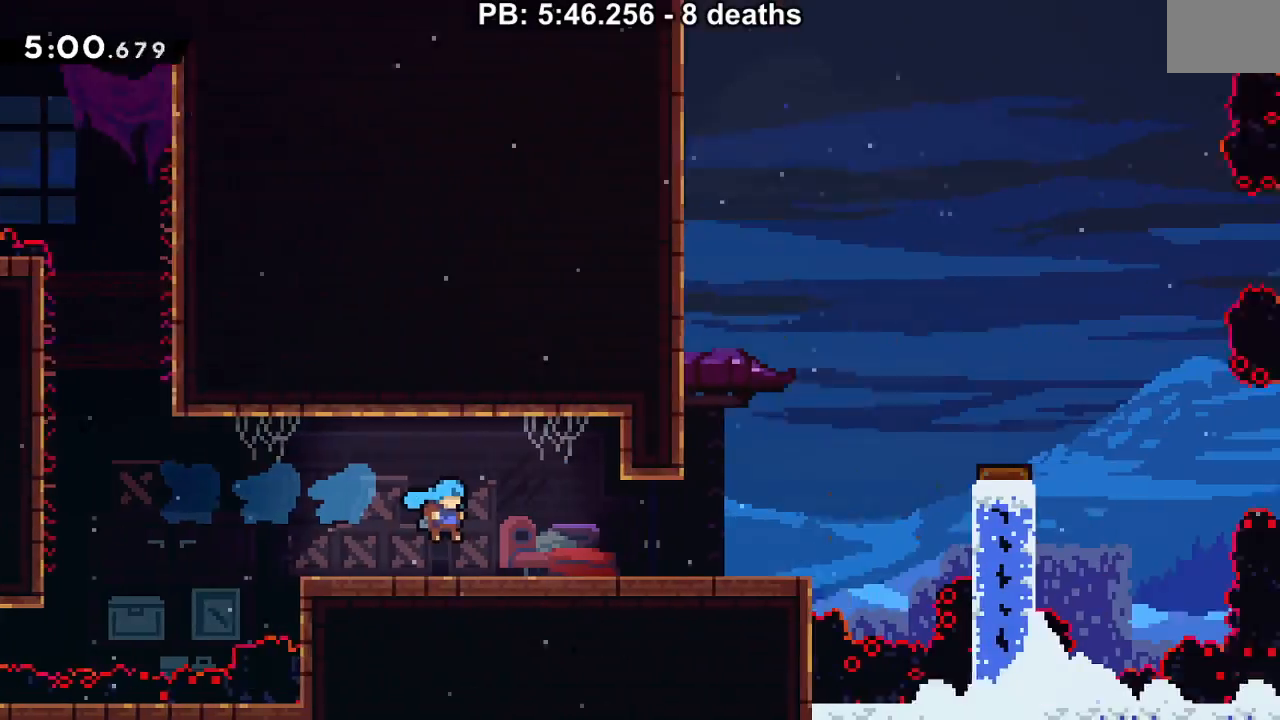
{"buttons": ["DPAD_DOWN", "DPAD_RIGHT"], "events": [[484, "DPAD_DOWN", "down"]]}
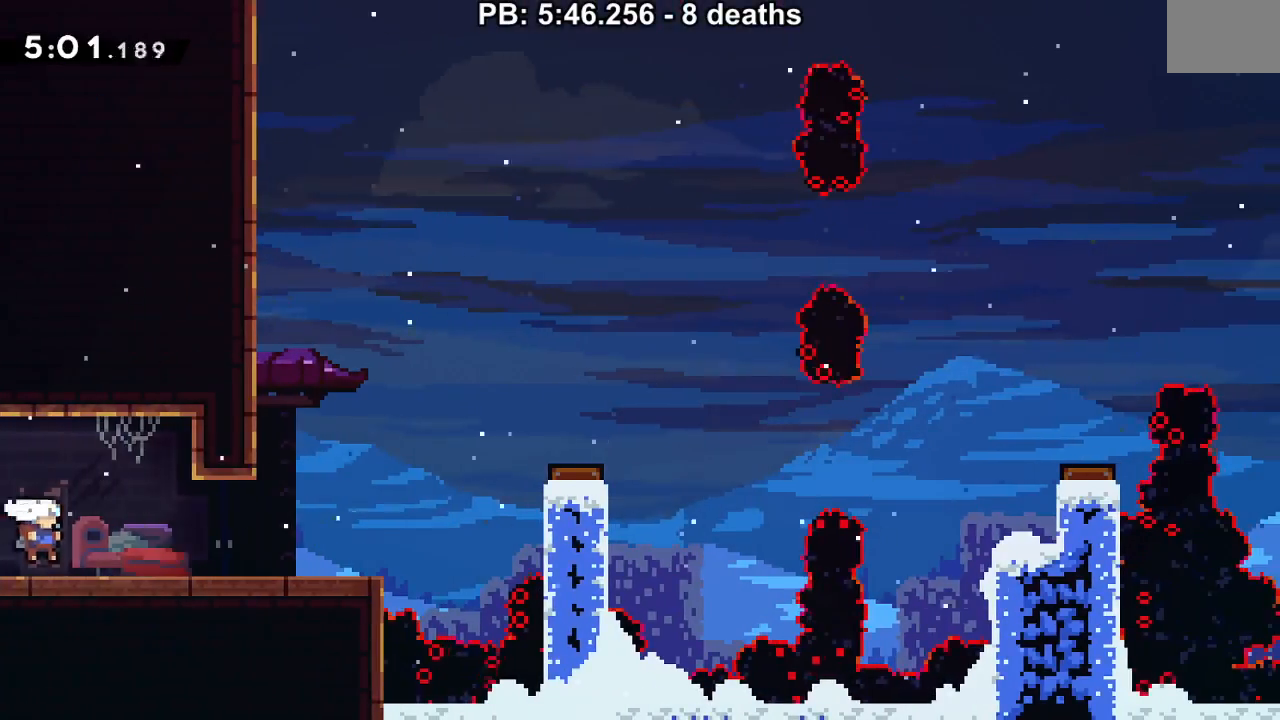
{"buttons": ["B", "DPAD_RIGHT"], "events": [[66, "Y", "down"], [183, "B", "down"], [183, "Y", "up"], [217, "B", "up"], [267, "DPAD_DOWN", "up"], [383, "B", "down"]]}
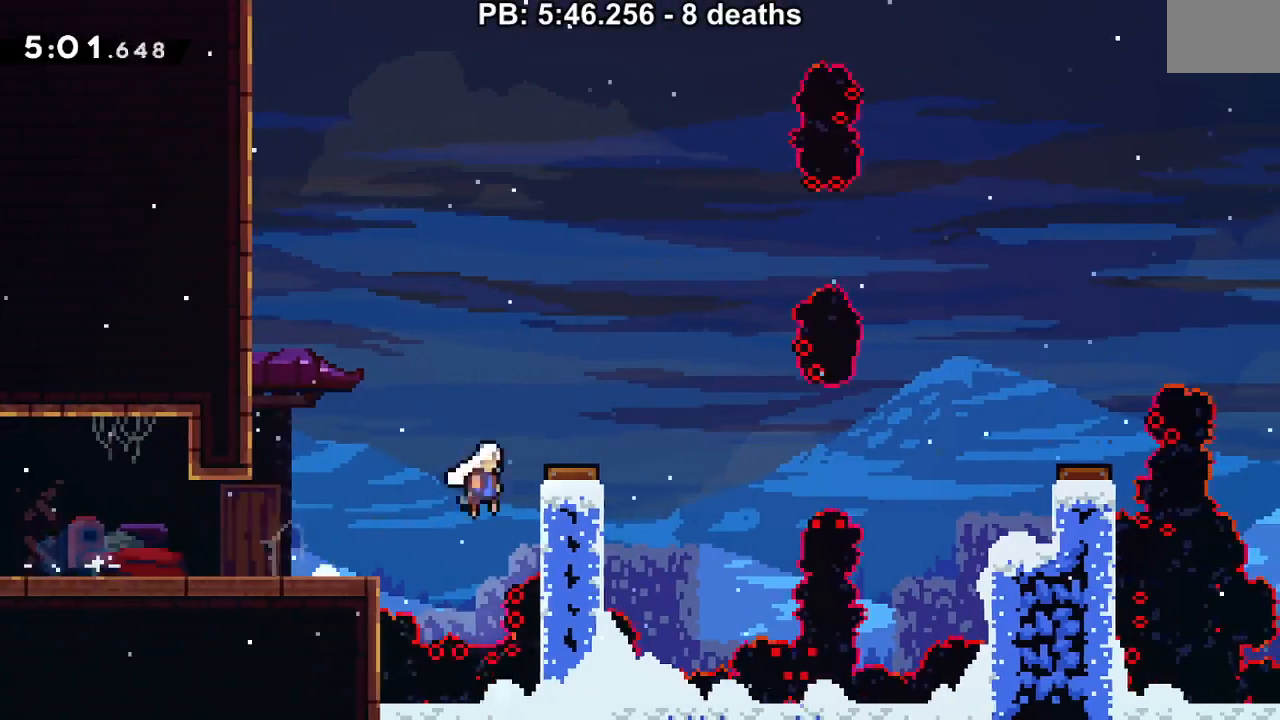
{"buttons": ["B", "Y", "DPAD_RIGHT"], "events": [[451, "Y", "down"]]}
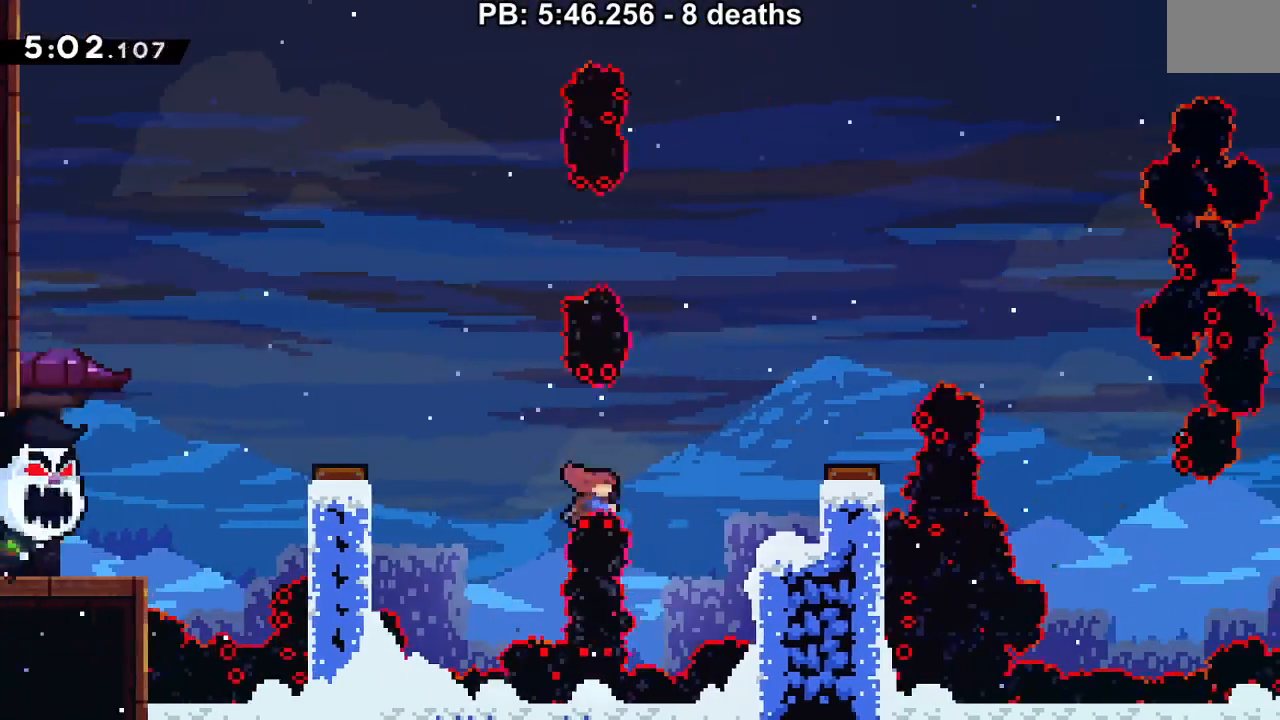
{"buttons": ["DPAD_RIGHT"], "events": [[66, "Y", "up"], [100, "B", "up"], [283, "DPAD_RIGHT", "up"], [417, "B", "down"], [450, "DPAD_RIGHT", "down"], [500, "B", "up"]]}
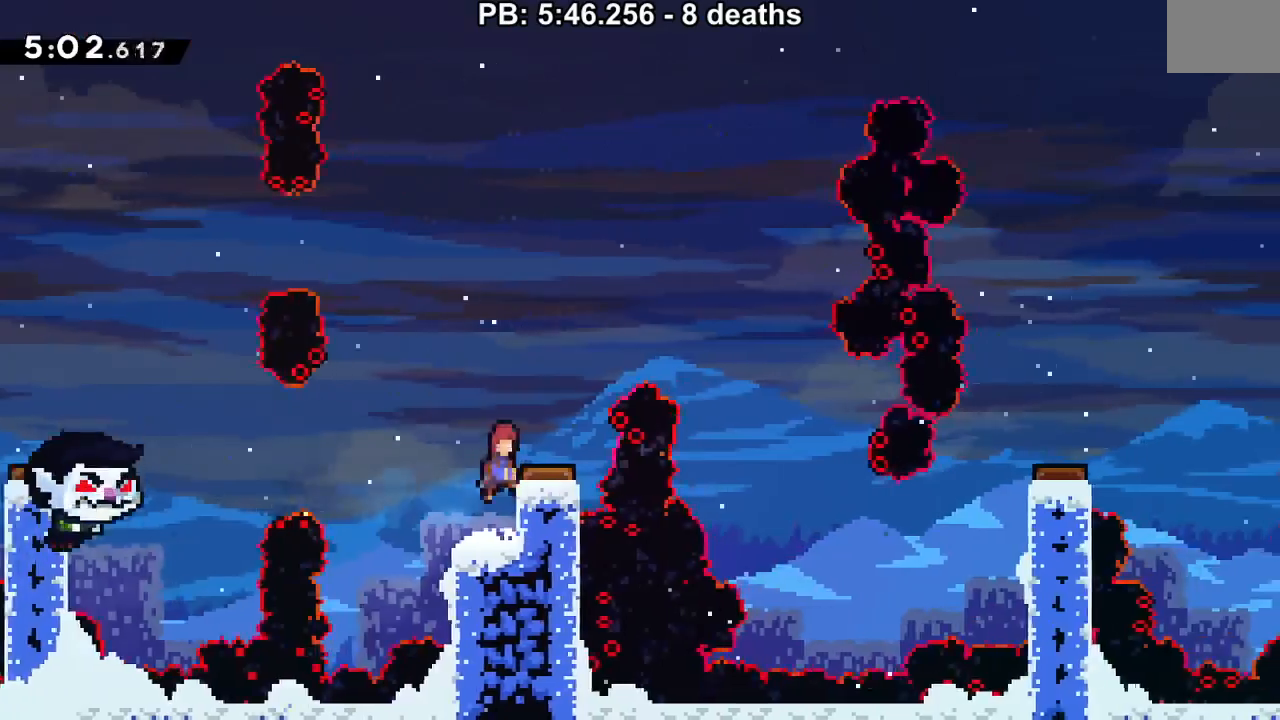
{"buttons": ["DPAD_RIGHT"], "events": []}
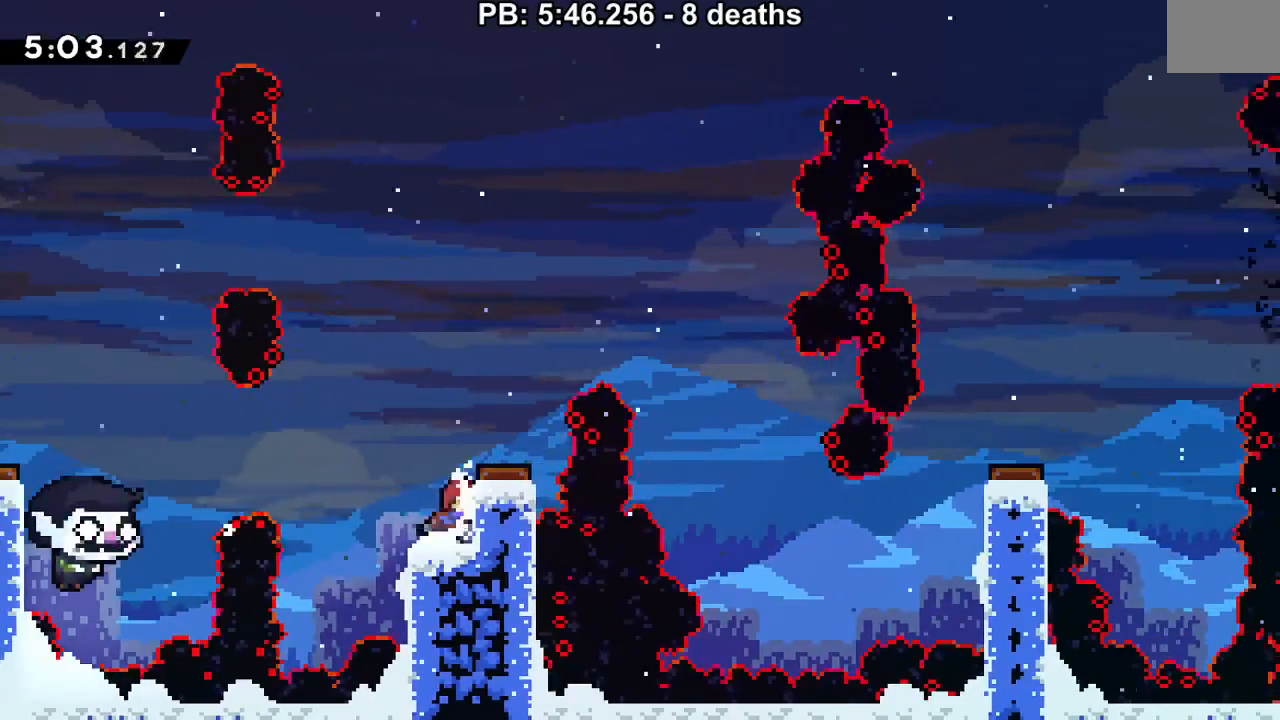
{"buttons": [], "events": [[33, "B", "down"], [250, "B", "up"], [383, "DPAD_RIGHT", "up"]]}
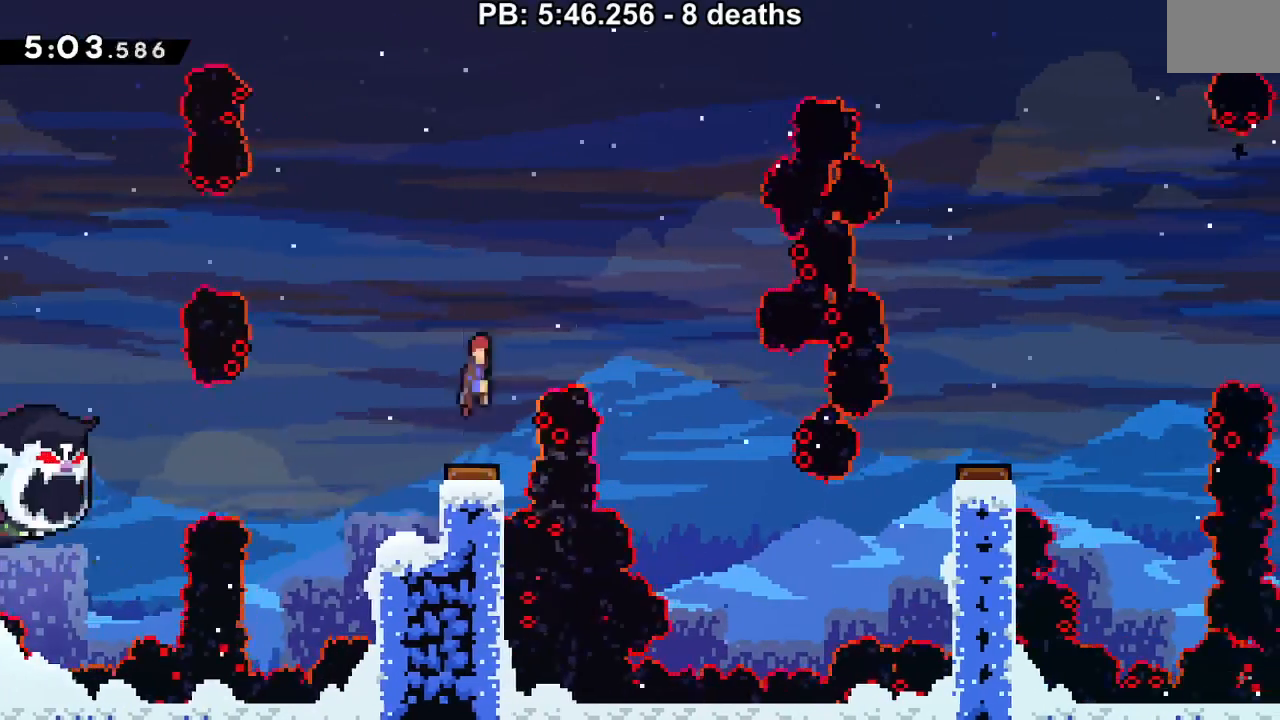
{"buttons": ["DPAD_RIGHT"], "events": [[67, "DPAD_RIGHT", "down"]]}
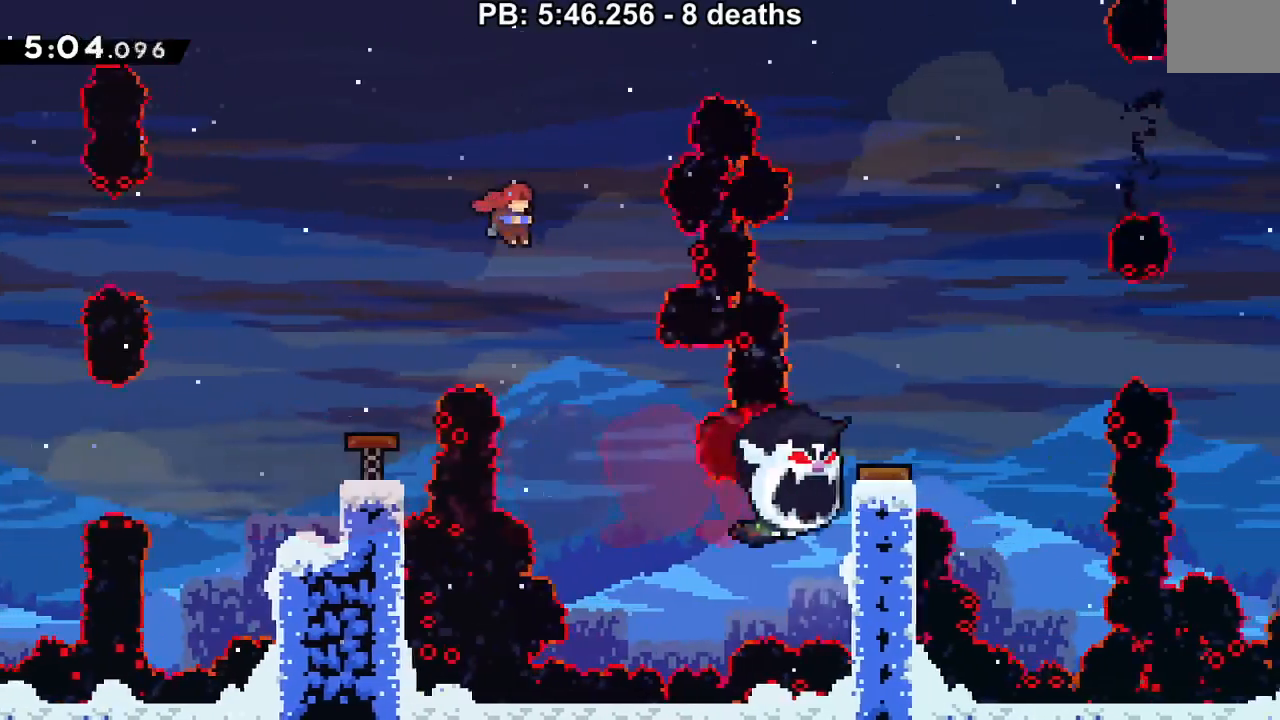
{"buttons": ["Y", "DPAD_RIGHT"], "events": [[100, "DPAD_RIGHT", "up"], [167, "DPAD_RIGHT", "down"], [217, "DPAD_RIGHT", "up"], [317, "DPAD_RIGHT", "down"], [450, "Y", "down"]]}
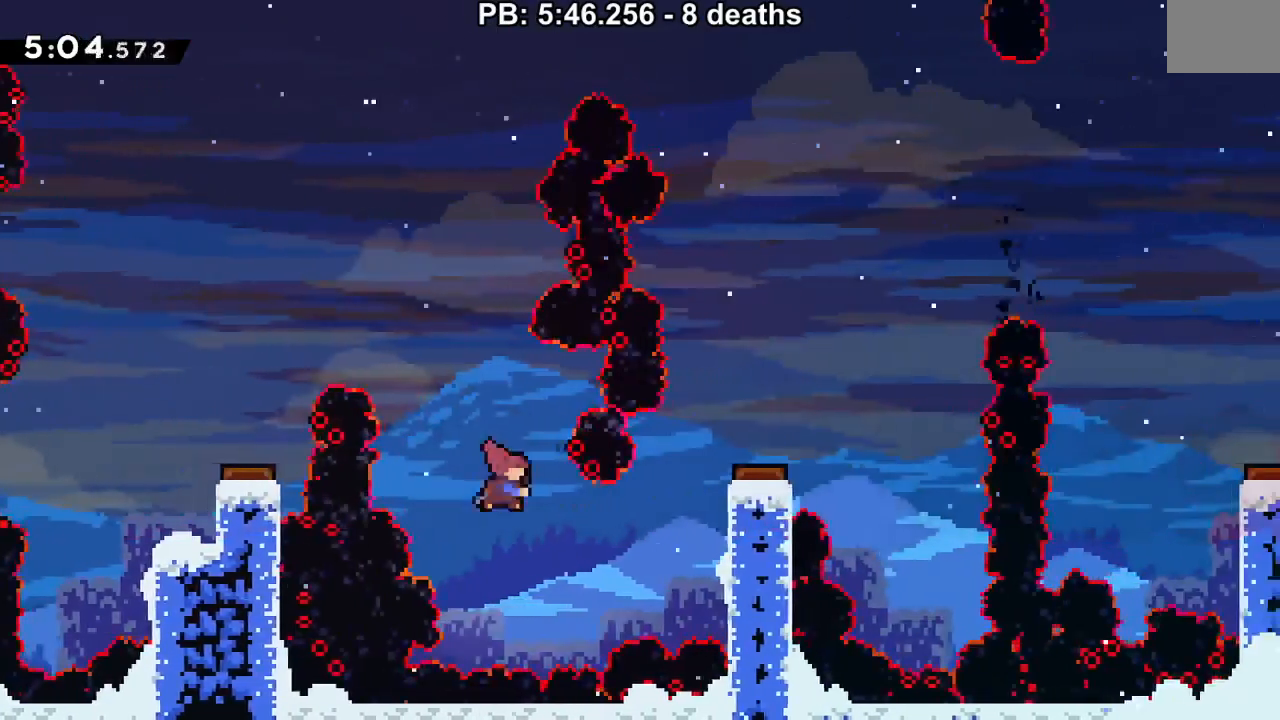
{"buttons": ["B", "R1", "DPAD_RIGHT"], "events": [[234, "R1", "down"], [384, "Y", "up"], [434, "B", "down"]]}
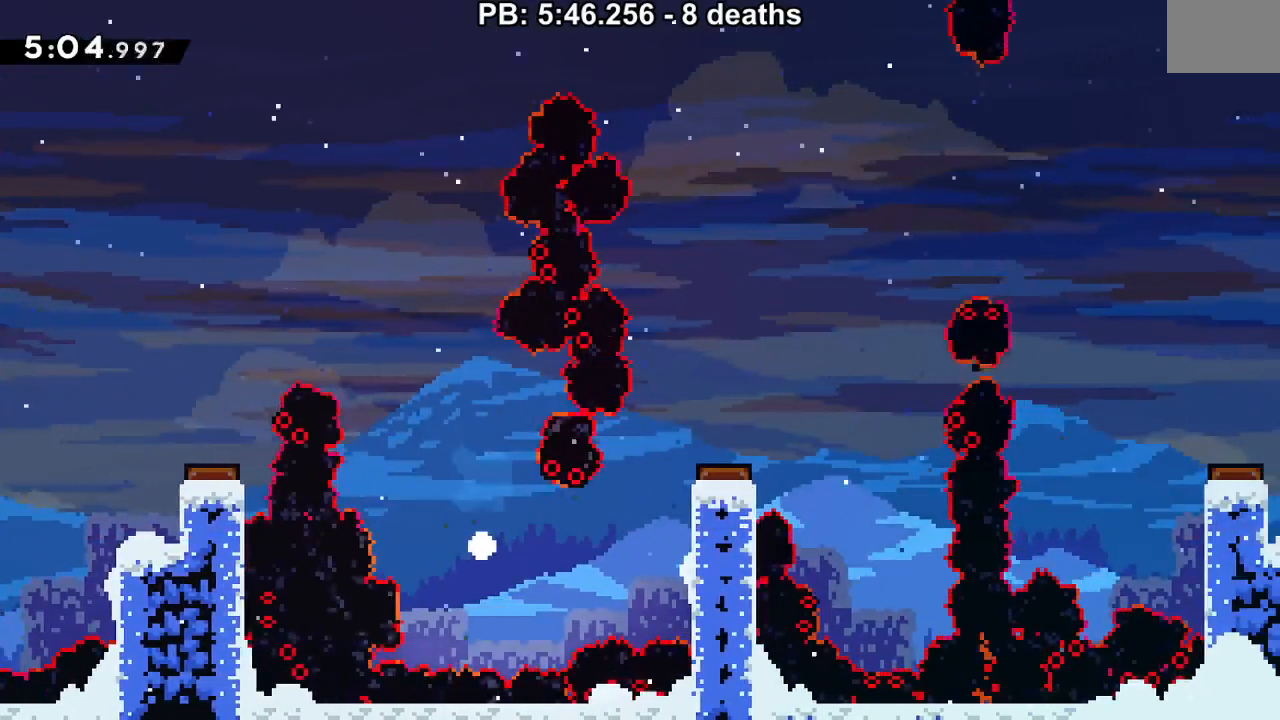
{"buttons": ["B", "Y", "R1"], "events": [[50, "DPAD_DOWN", "down"], [50, "DPAD_RIGHT", "up"], [83, "B", "up"], [83, "DPAD_RIGHT", "down"], [117, "B", "down"], [150, "Y", "down"], [184, "DPAD_DOWN", "up"], [184, "L1", "down"], [217, "DPAD_RIGHT", "up"], [217, "Y", "up"], [234, "B", "up"], [234, "L1", "up"], [267, "B", "down"], [300, "L1", "down"], [300, "Y", "down"], [367, "Y", "up"], [400, "B", "up"], [400, "L1", "up"], [434, "B", "down"], [467, "Y", "down"]]}
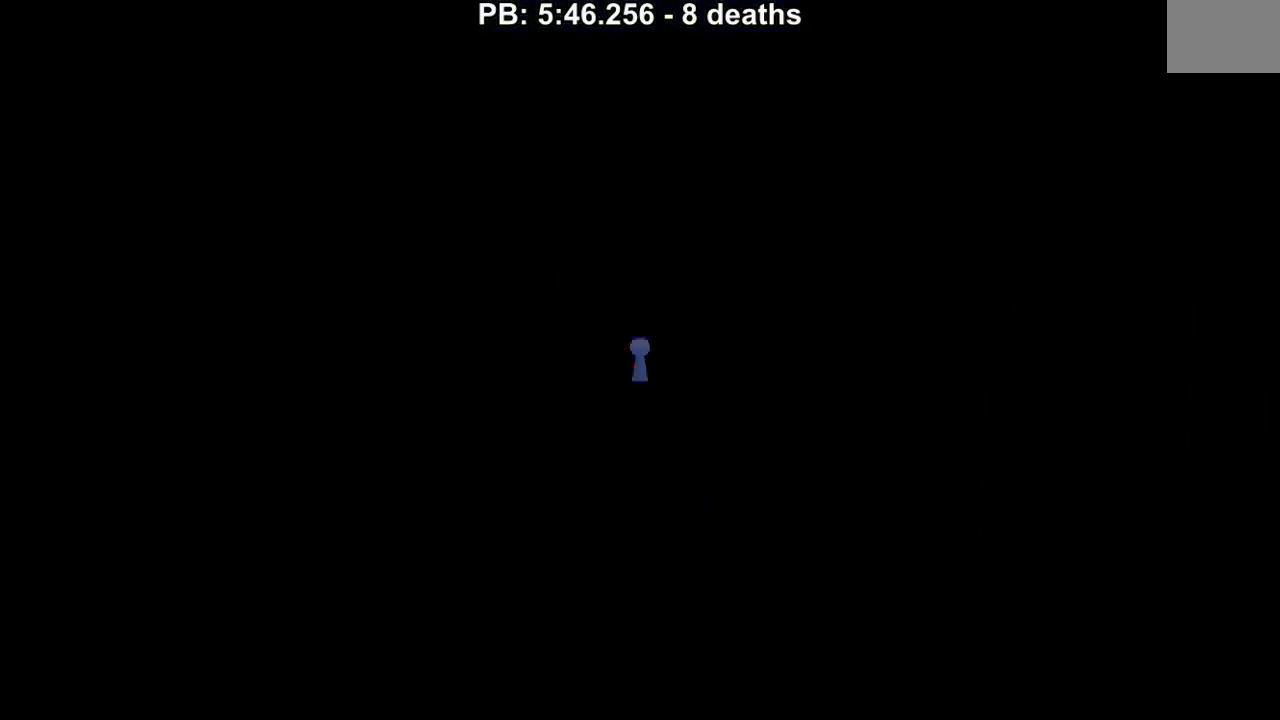
{"buttons": [], "events": [[16, "R1", "up"], [16, "Y", "up"], [50, "B", "up"], [83, "B", "down"], [83, "L1", "down"], [83, "R1", "down"], [116, "DPAD_RIGHT", "down"], [116, "Y", "down"], [183, "R1", "up"], [183, "Y", "up"], [200, "B", "up"], [200, "DPAD_RIGHT", "up"], [200, "L1", "up"]]}
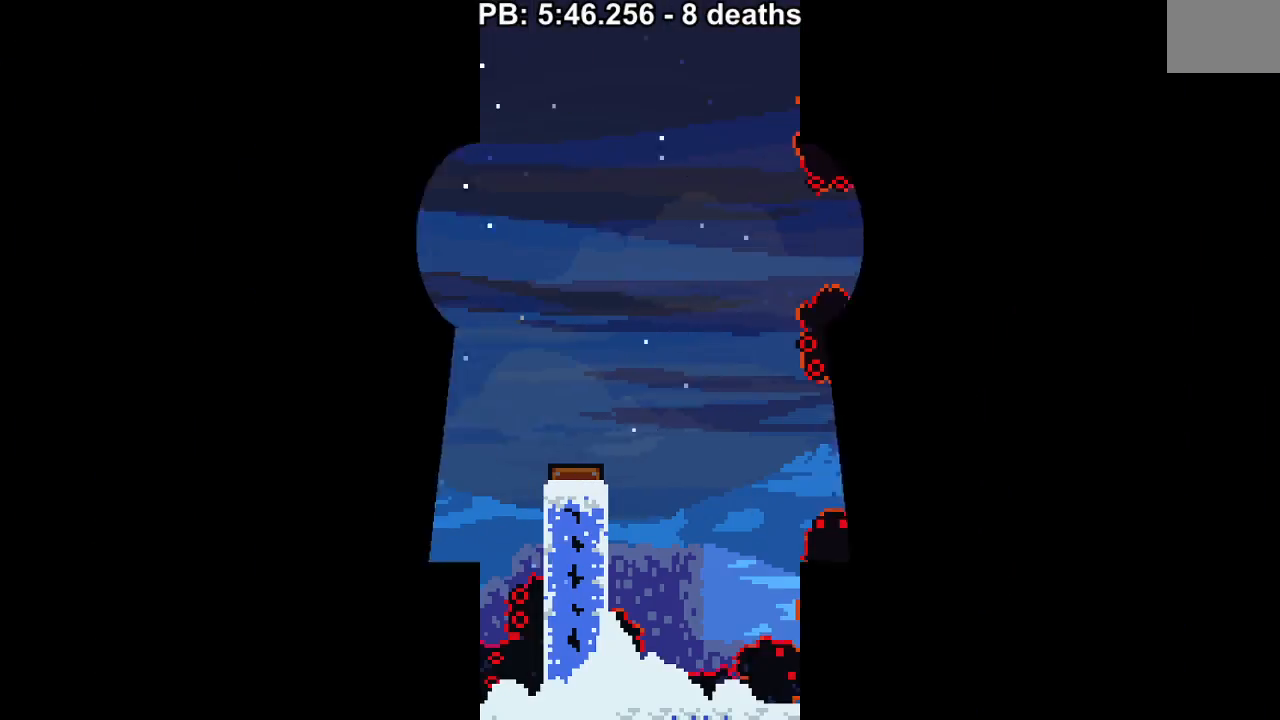
{"buttons": ["DPAD_DOWN", "DPAD_RIGHT"], "events": [[267, "DPAD_DOWN", "down"], [267, "DPAD_RIGHT", "down"], [334, "Y", "down"], [434, "B", "down"], [434, "Y", "up"], [484, "B", "up"]]}
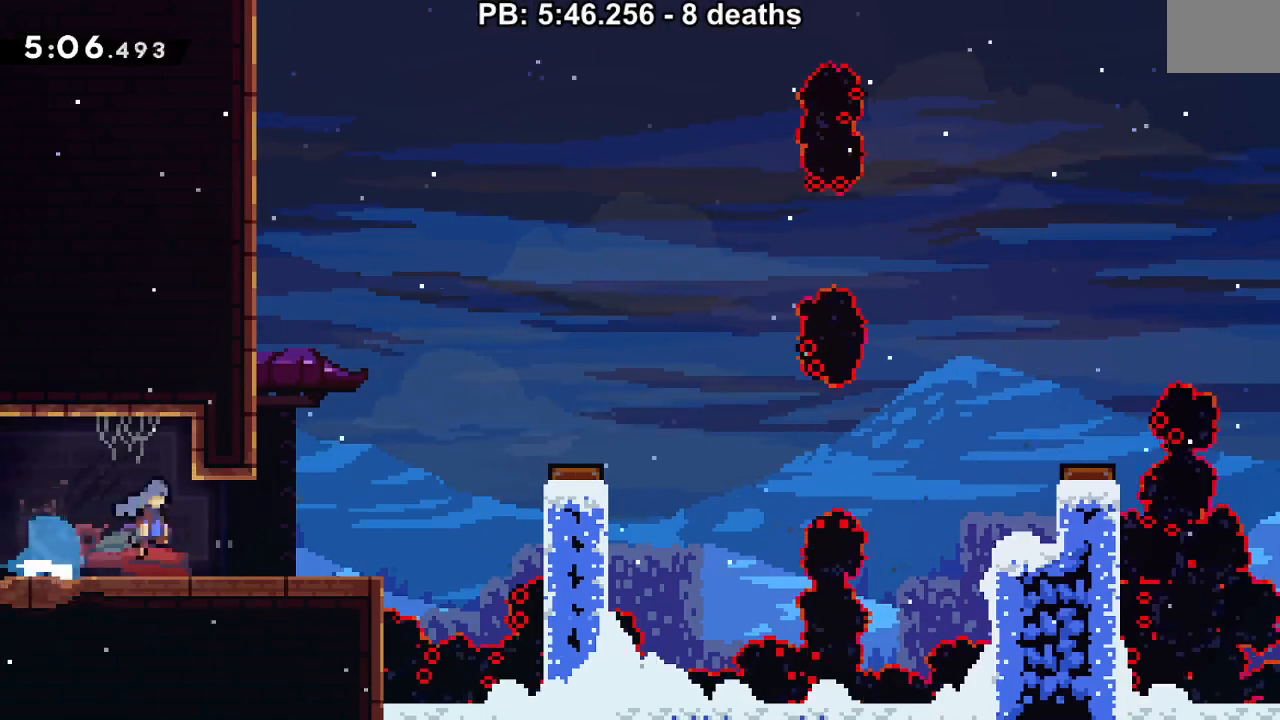
{"buttons": ["B", "DPAD_RIGHT"], "events": [[50, "DPAD_DOWN", "up"], [216, "B", "down"]]}
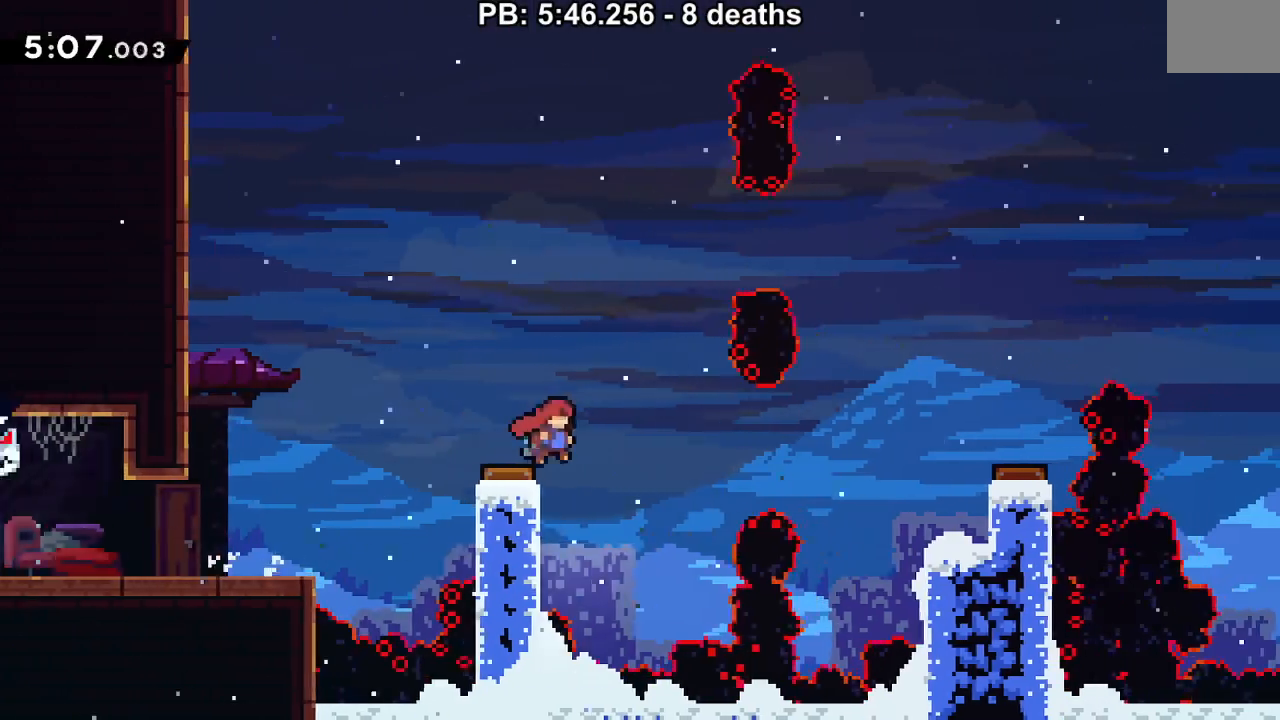
{"buttons": ["DPAD_RIGHT"], "events": [[184, "Y", "down"], [300, "Y", "up"], [334, "B", "up"]]}
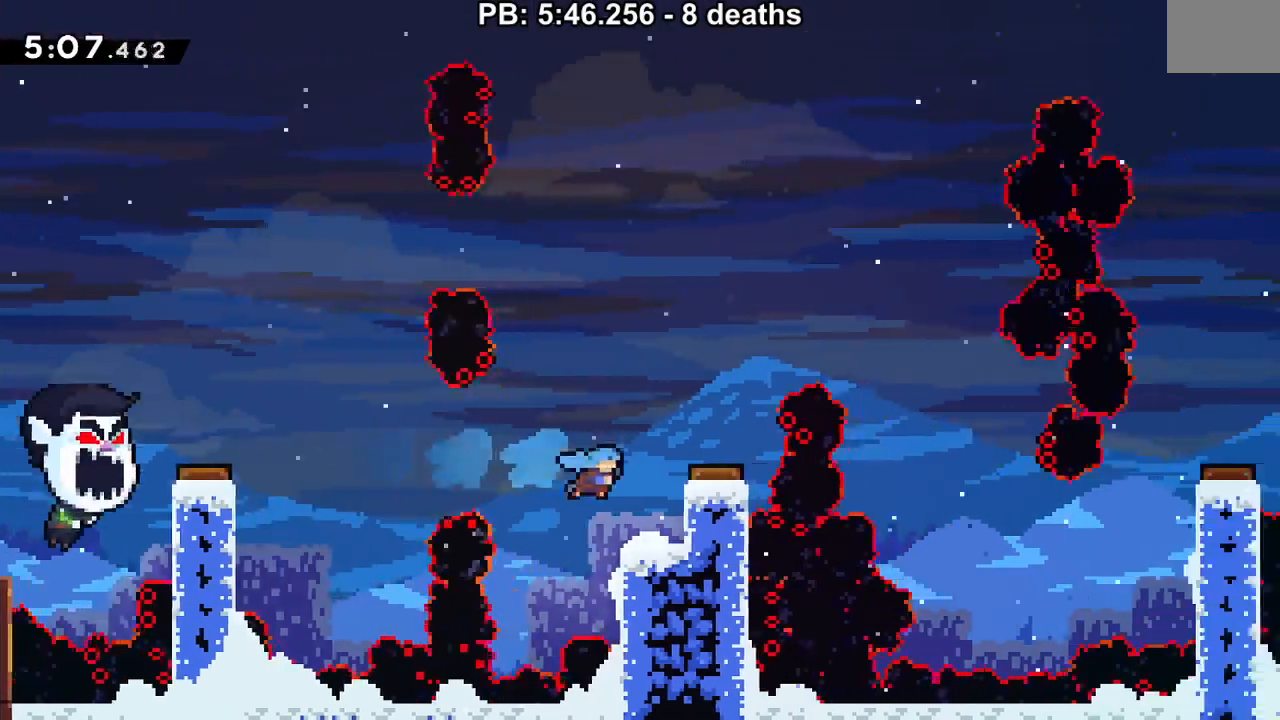
{"buttons": ["DPAD_RIGHT"], "events": [[83, "DPAD_RIGHT", "up"], [183, "B", "down"], [216, "DPAD_RIGHT", "down"], [300, "B", "up"]]}
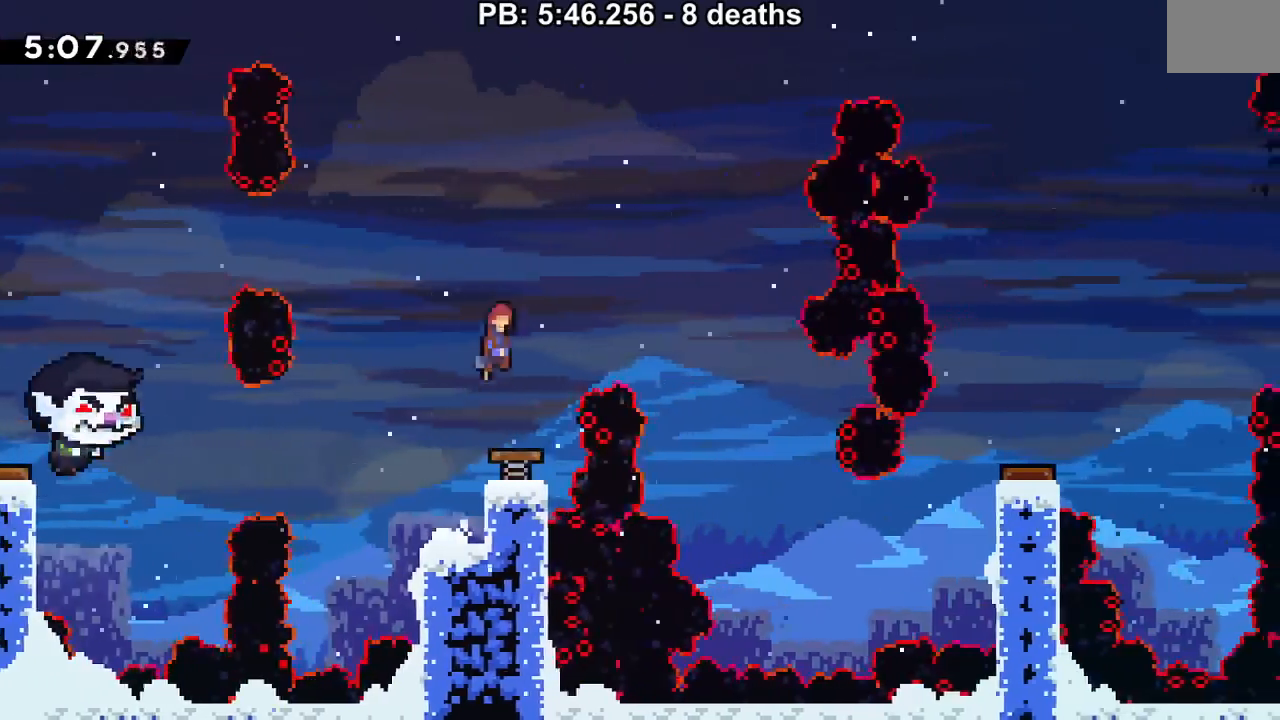
{"buttons": ["DPAD_RIGHT"], "events": []}
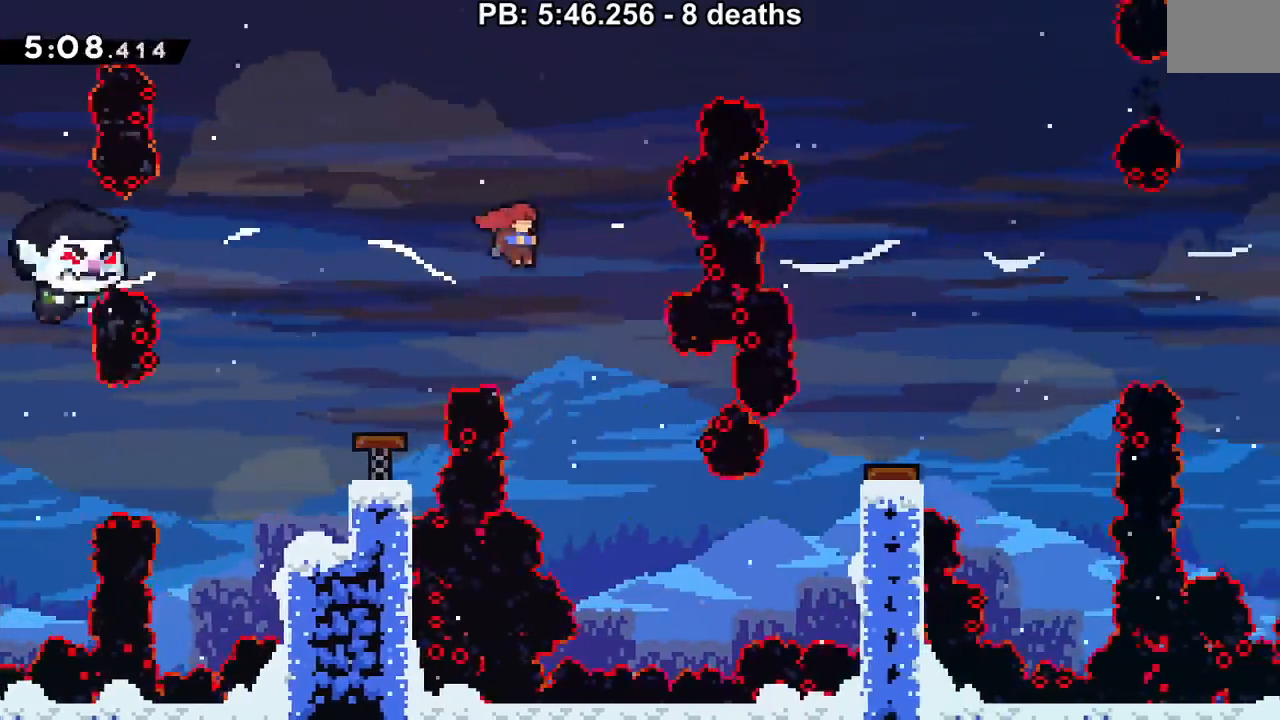
{"buttons": ["Y", "DPAD_RIGHT"], "events": [[83, "DPAD_RIGHT", "up"], [150, "DPAD_RIGHT", "down"], [467, "Y", "down"]]}
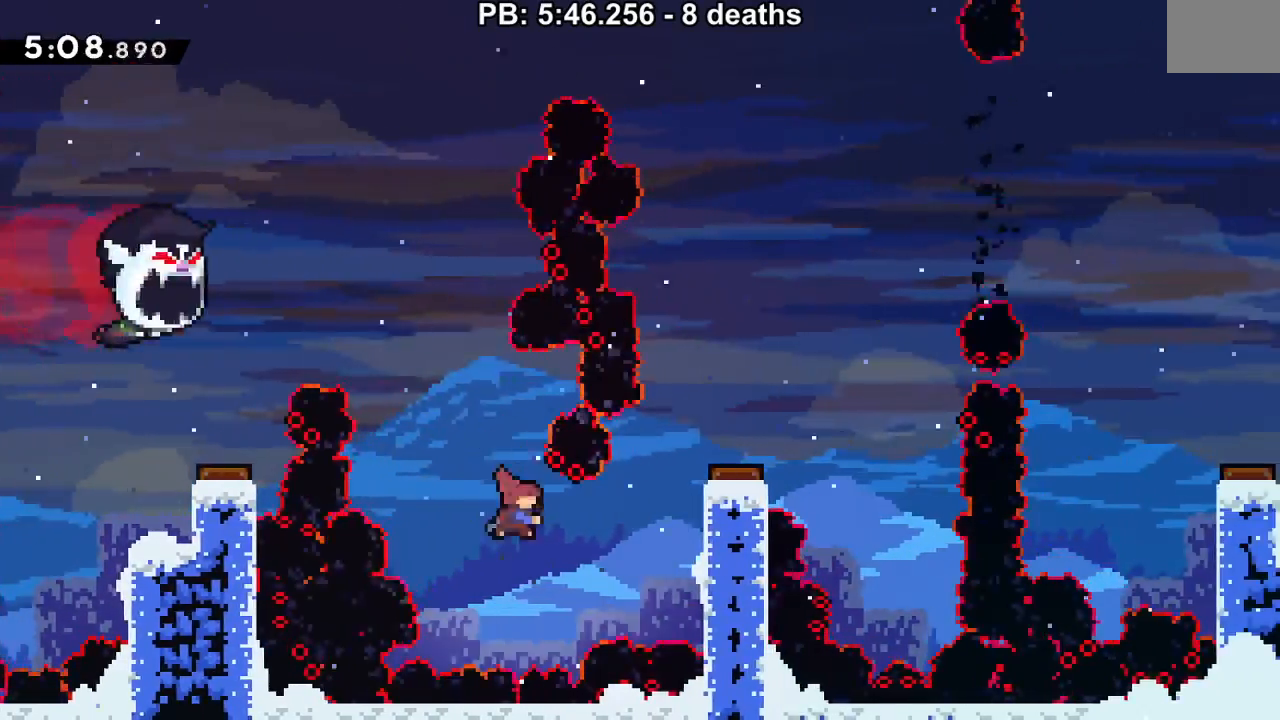
{"buttons": ["DPAD_RIGHT"], "events": [[150, "R1", "down"], [267, "Y", "up"], [334, "B", "down"], [484, "B", "up"], [484, "R1", "up"]]}
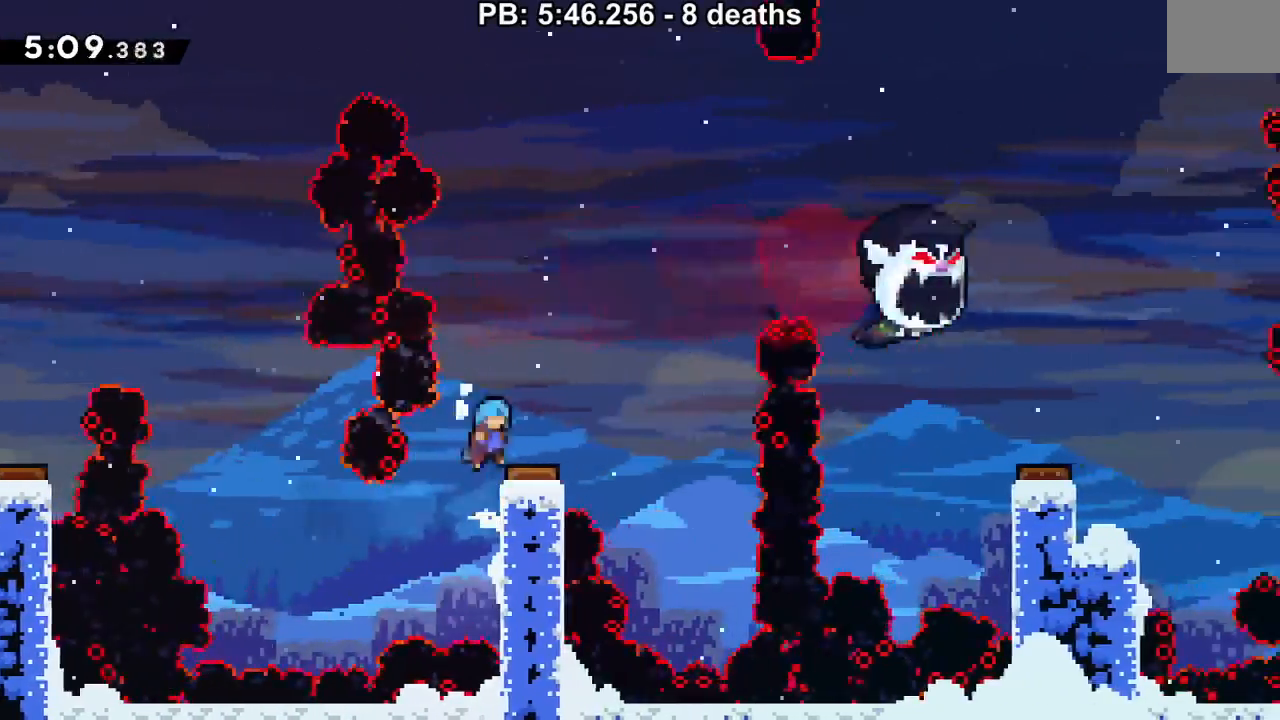
{"buttons": ["DPAD_RIGHT"], "events": []}
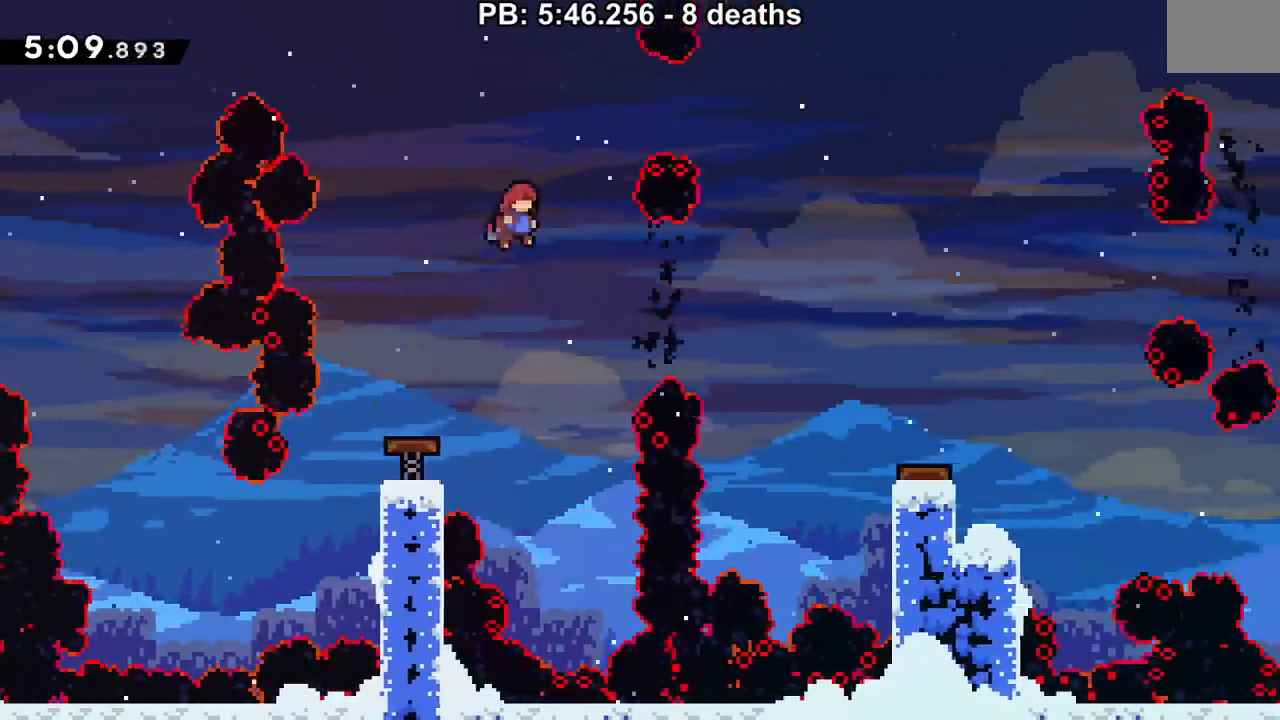
{"buttons": ["DPAD_RIGHT"], "events": [[17, "Y", "down"], [117, "Y", "up"]]}
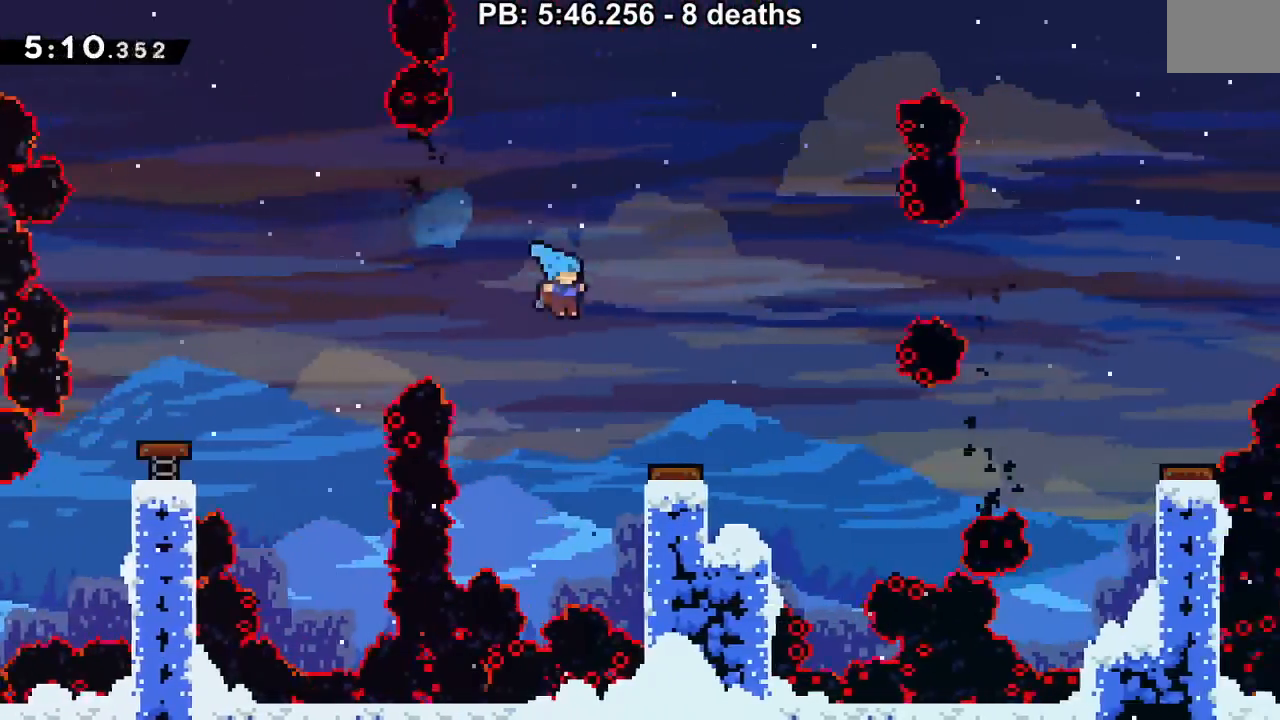
{"buttons": ["DPAD_RIGHT"], "events": []}
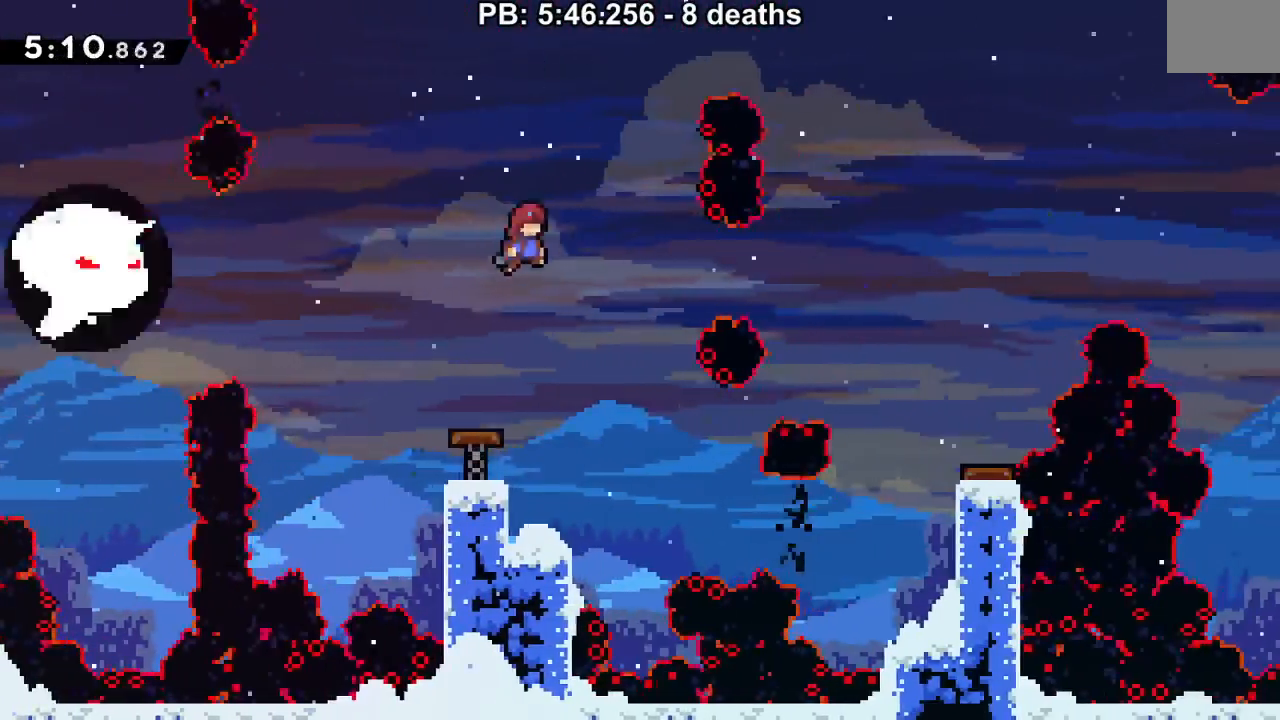
{"buttons": ["DPAD_RIGHT"], "events": [[384, "R1", "down"], [400, "Y", "down"], [467, "R1", "up"], [501, "Y", "up"]]}
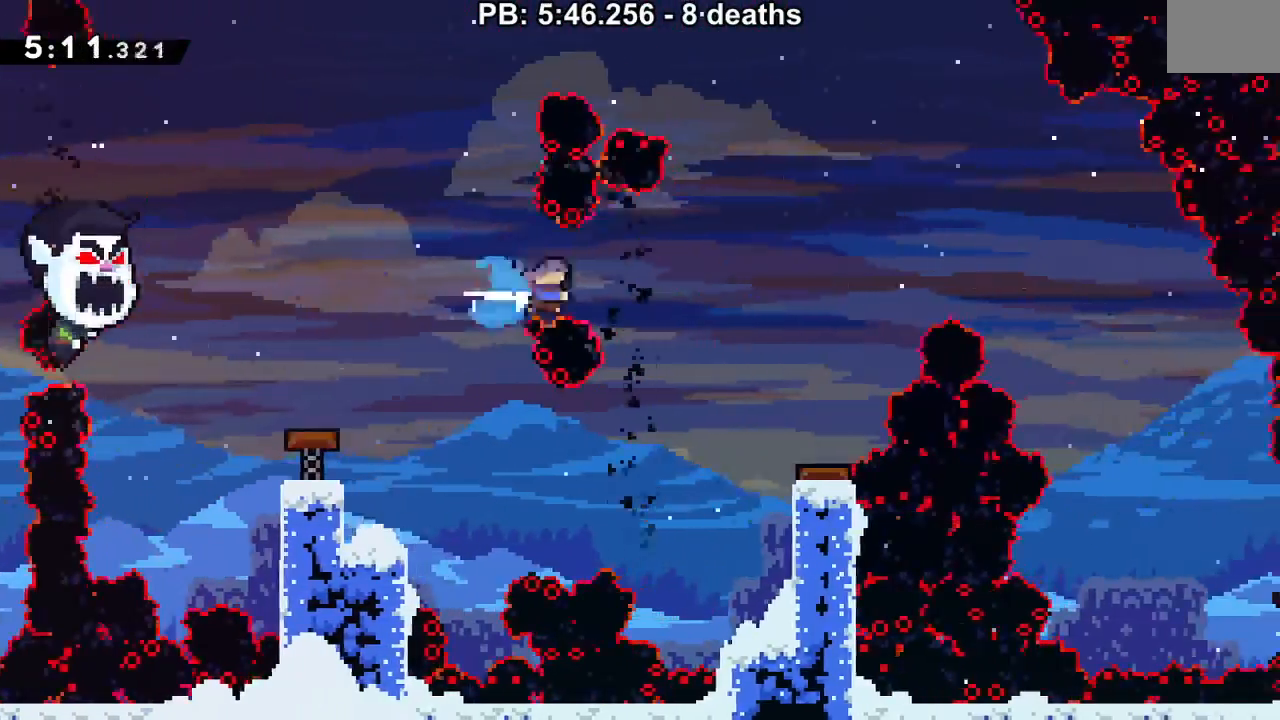
{"buttons": ["DPAD_RIGHT"], "events": [[367, "DPAD_RIGHT", "up"], [467, "DPAD_RIGHT", "down"]]}